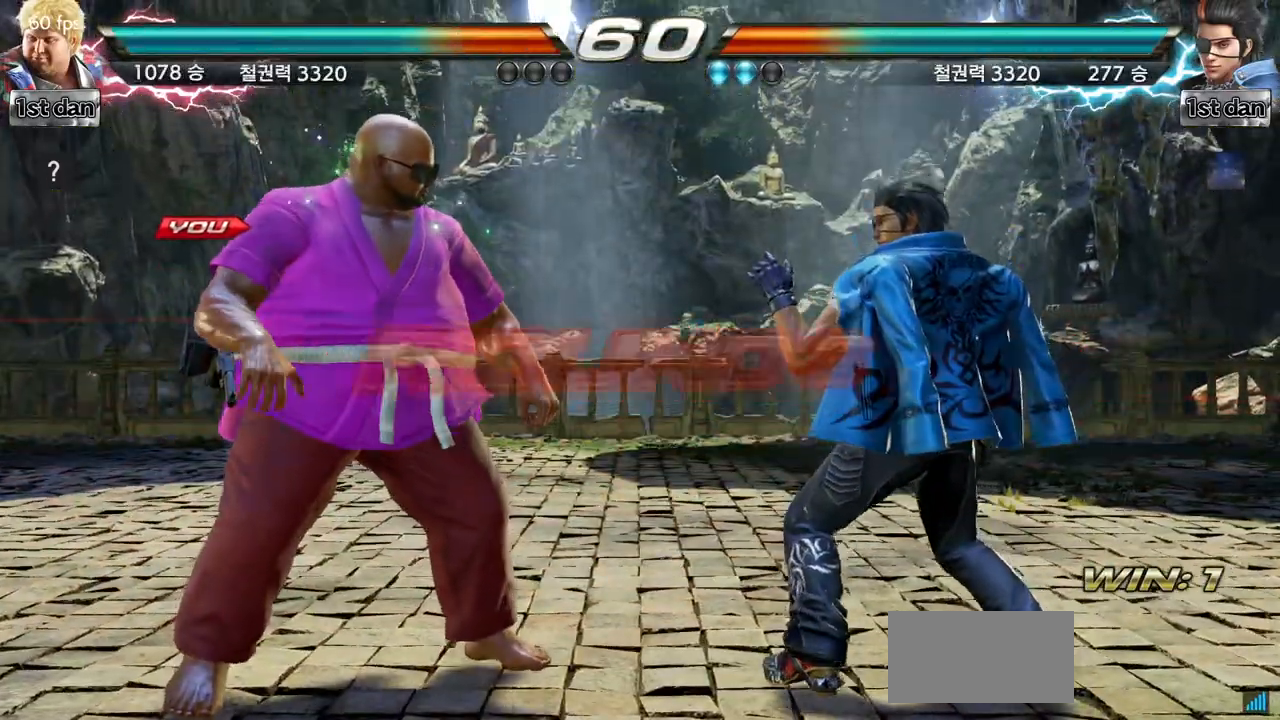
Gameplay with a controller (arcade stick); each line is a JSON object with the inputs held at the frame after it. "events" lists button and stick changes between this image and that frame as [ms after this image, input, new state], when the widget could be followed in between. Not read: L3 R3.
{"buttons": [], "left_stick": "center", "events": []}
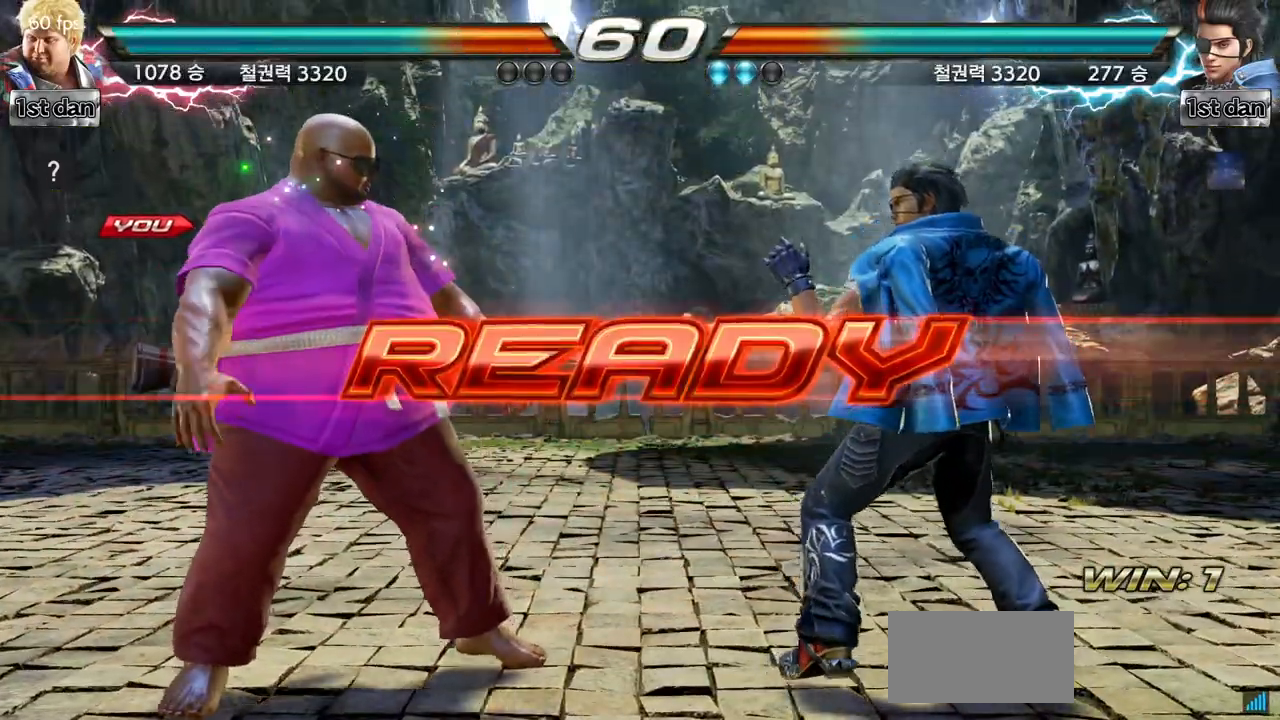
{"buttons": [], "left_stick": "center", "events": []}
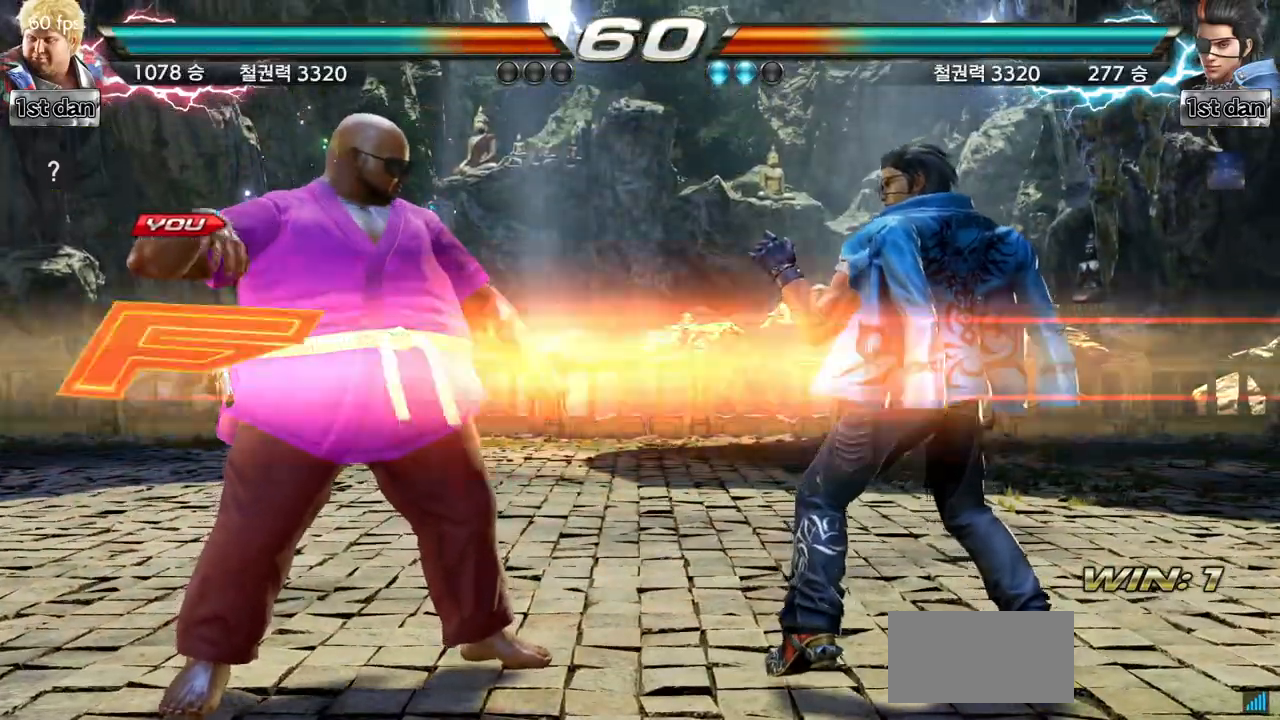
{"buttons": [], "left_stick": "center", "events": []}
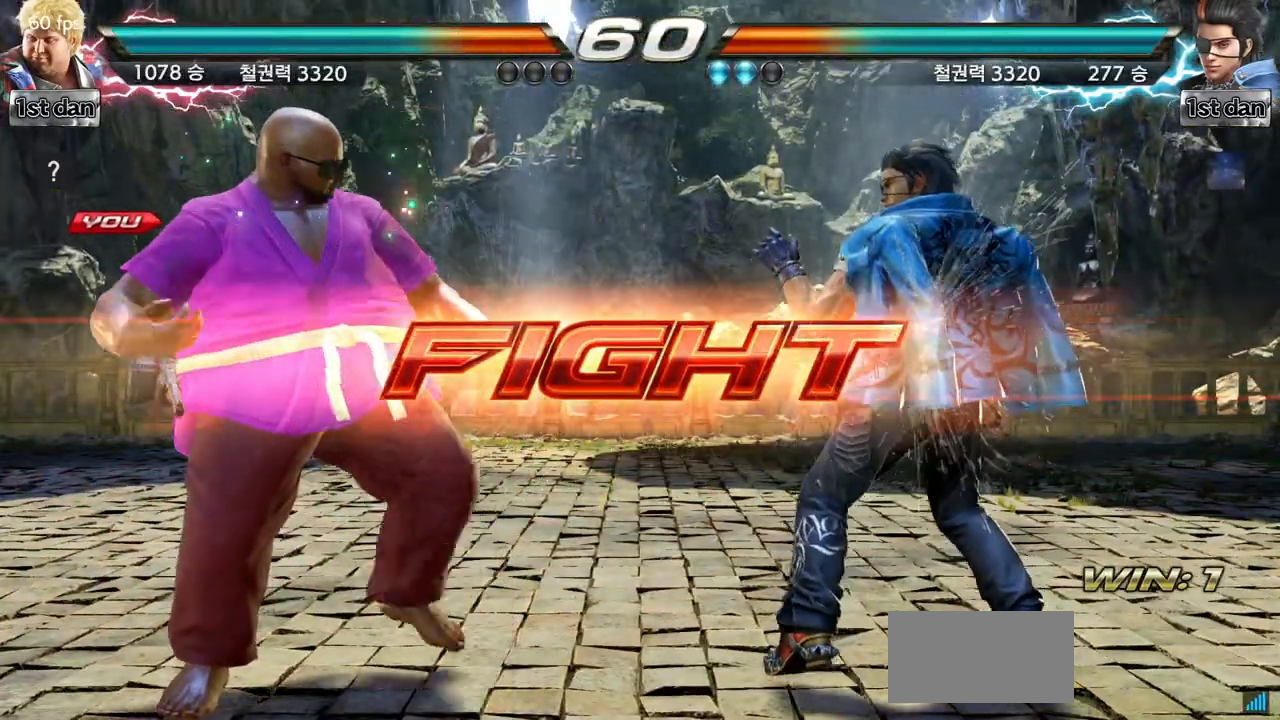
{"buttons": [], "left_stick": "center", "events": [[66, "left_stick", "left"], [133, "left_stick", "right"], [150, "SQUARE", "down"], [250, "SQUARE", "up"], [250, "left_stick", "center"]]}
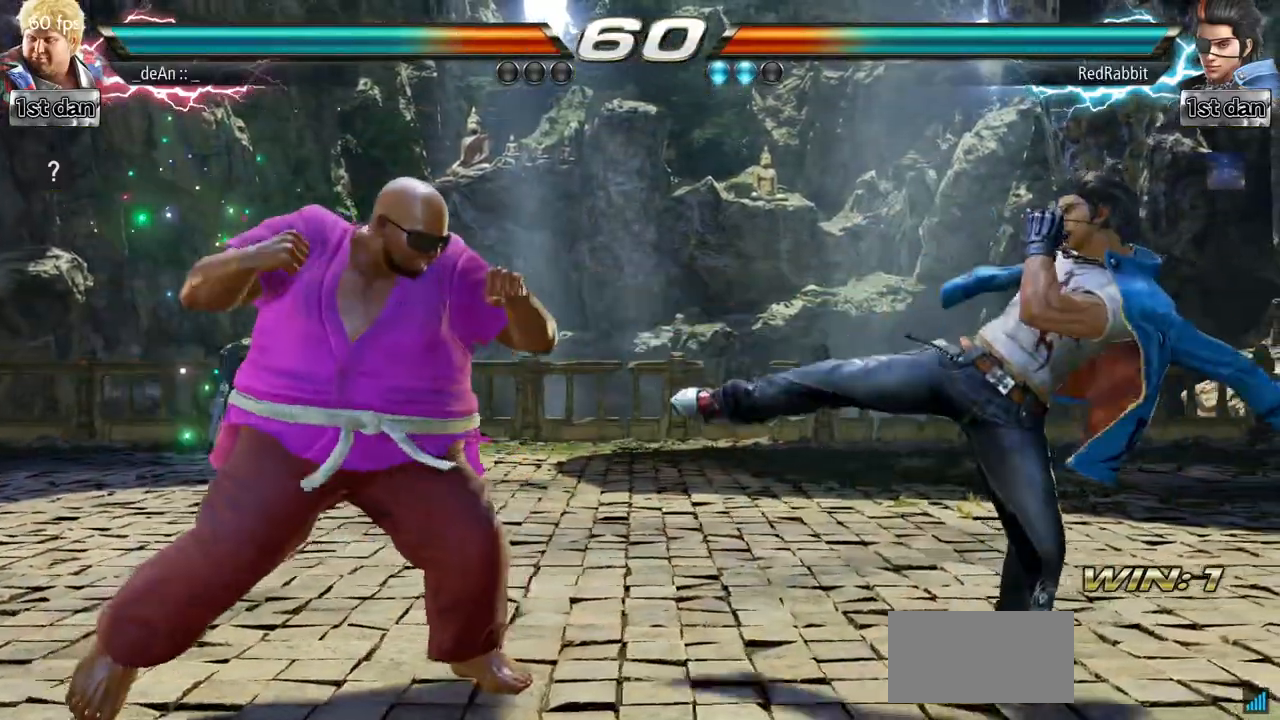
{"buttons": [], "left_stick": "left", "events": [[317, "left_stick", "left"]]}
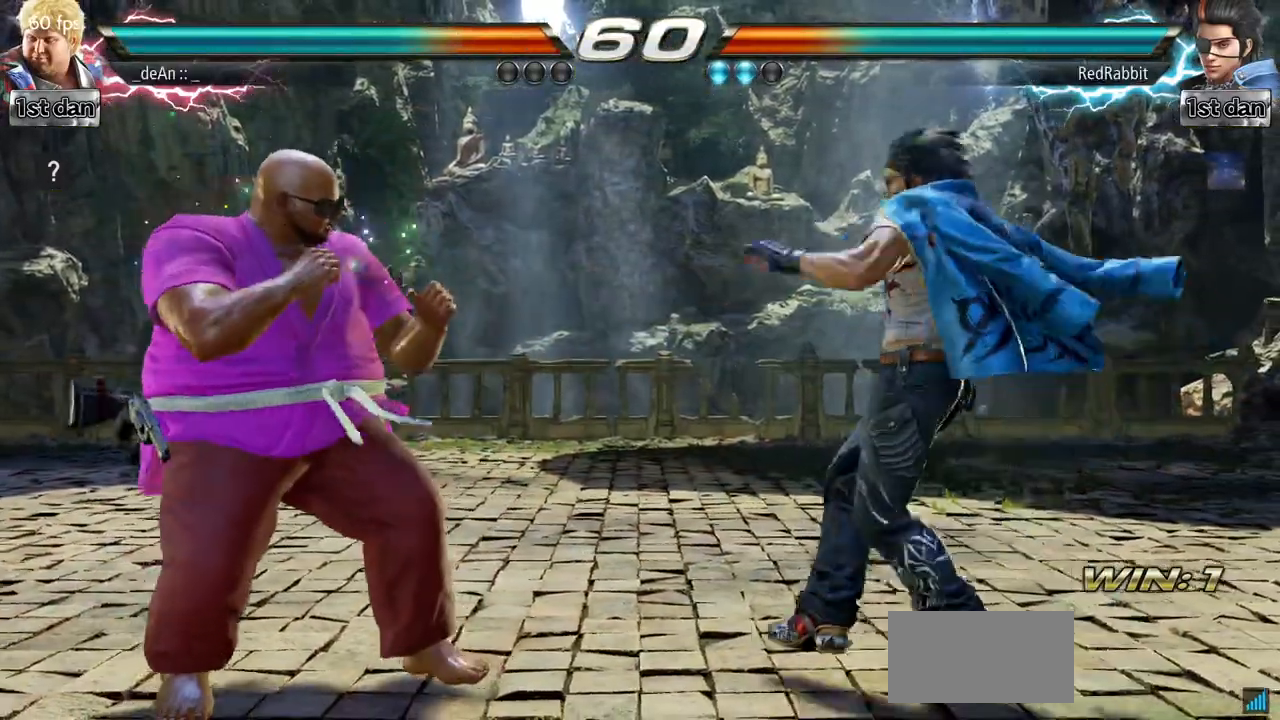
{"buttons": [], "left_stick": "center", "events": [[383, "left_stick", "center"]]}
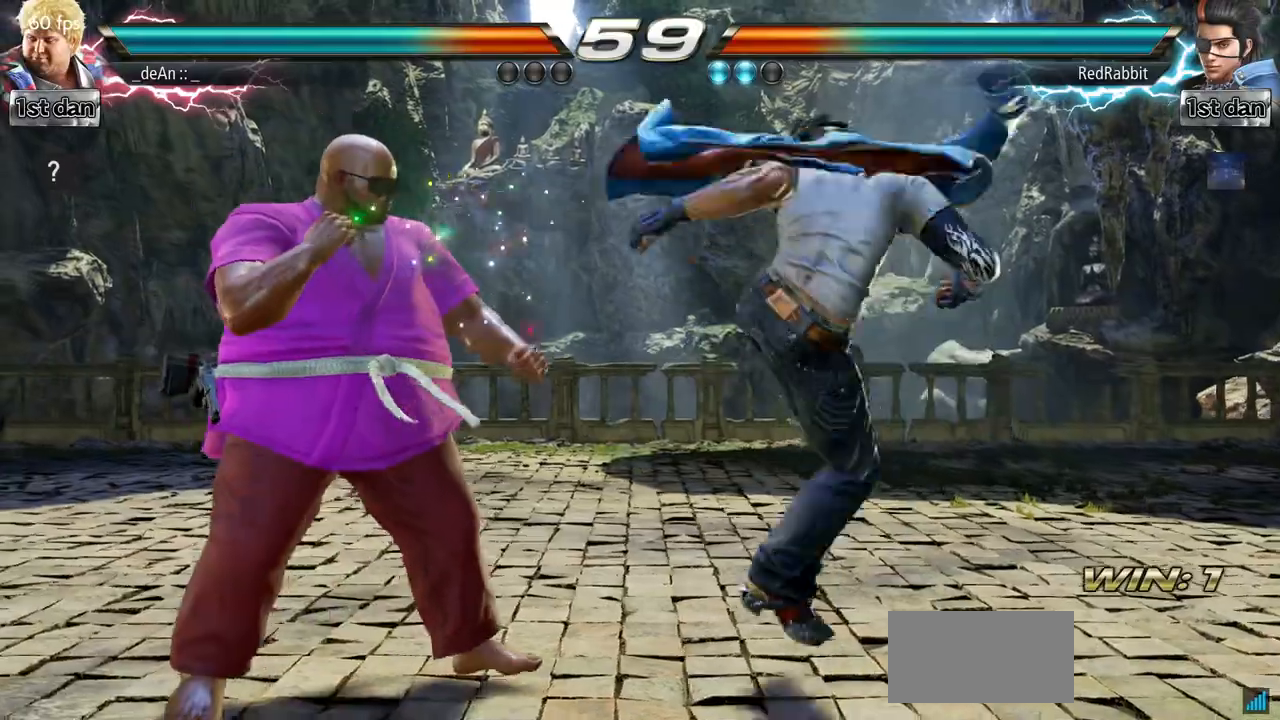
{"buttons": [], "left_stick": "center", "events": [[50, "SQUARE", "down"], [134, "SQUARE", "up"]]}
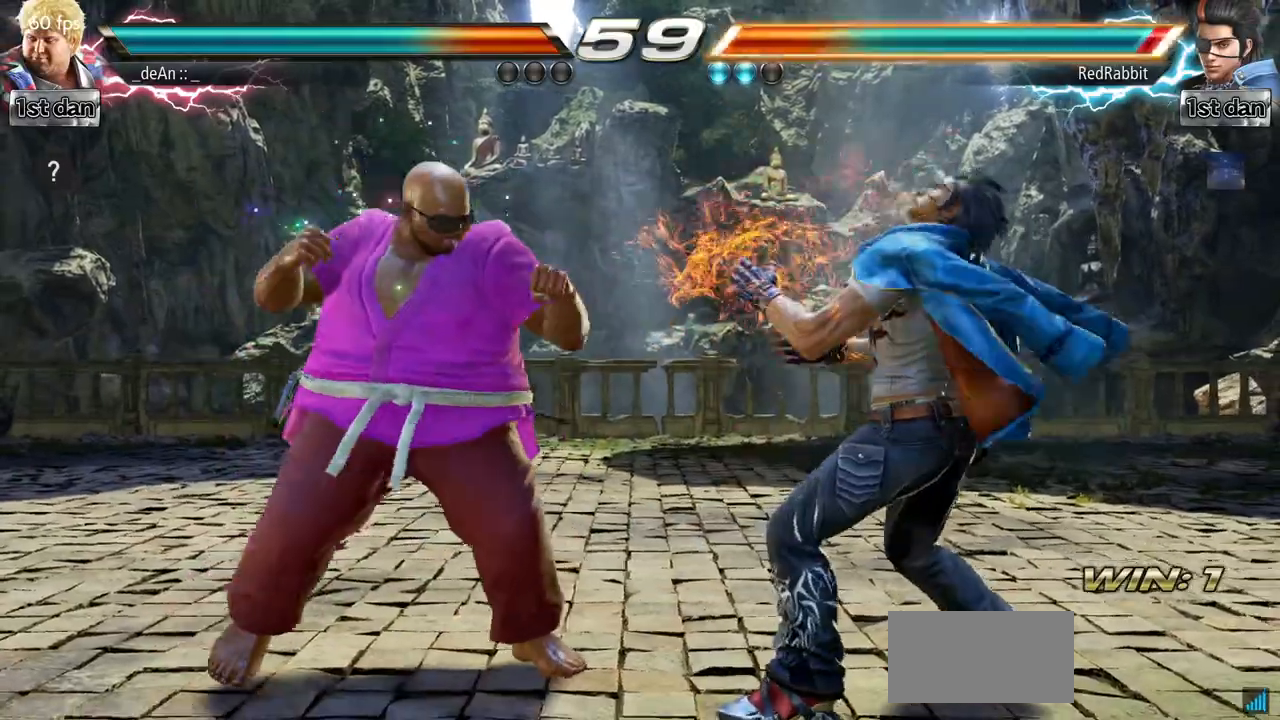
{"buttons": [], "left_stick": "center", "events": [[100, "TRIANGLE", "down"], [233, "TRIANGLE", "up"]]}
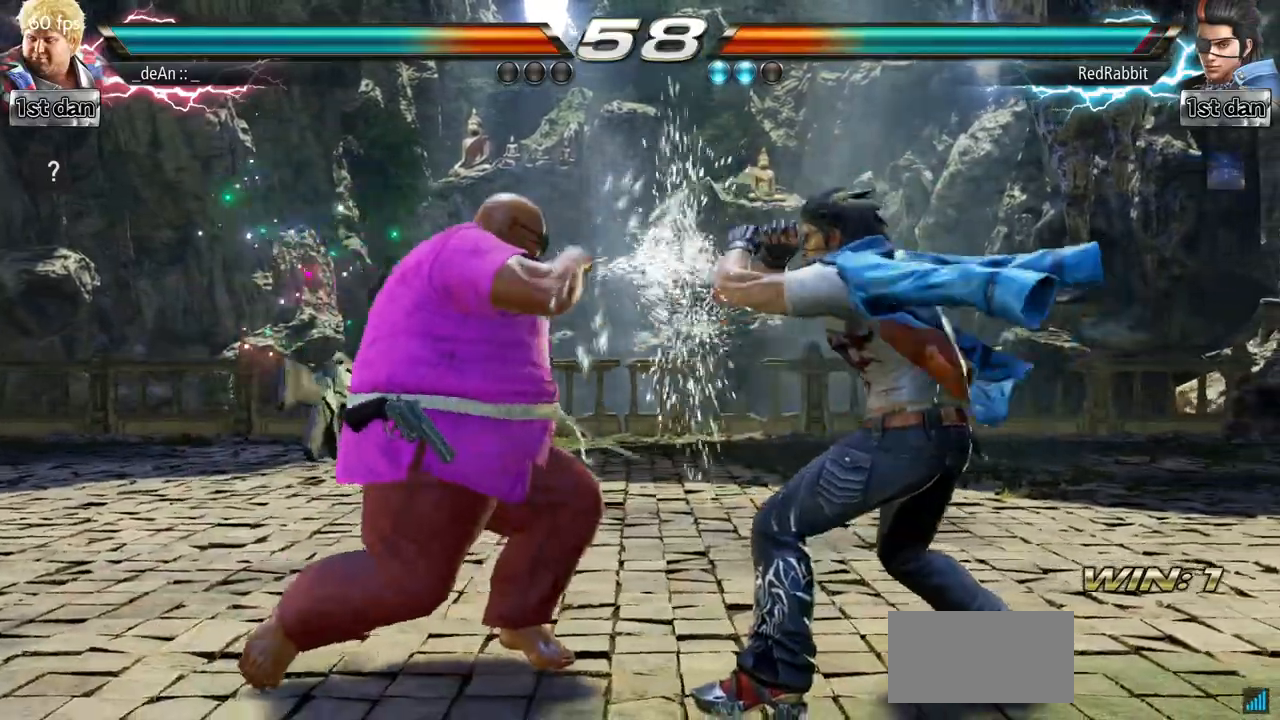
{"buttons": ["CIRCLE"], "left_stick": "center", "events": [[34, "TRIANGLE", "down"], [134, "SQUARE", "down"], [184, "TRIANGLE", "up"], [234, "SQUARE", "up"], [250, "SQUARE", "down"], [267, "SQUARE", "up"], [284, "SQUARE", "down"], [317, "CIRCLE", "down"], [317, "SQUARE", "up"], [417, "CIRCLE", "up"], [451, "CIRCLE", "down"]]}
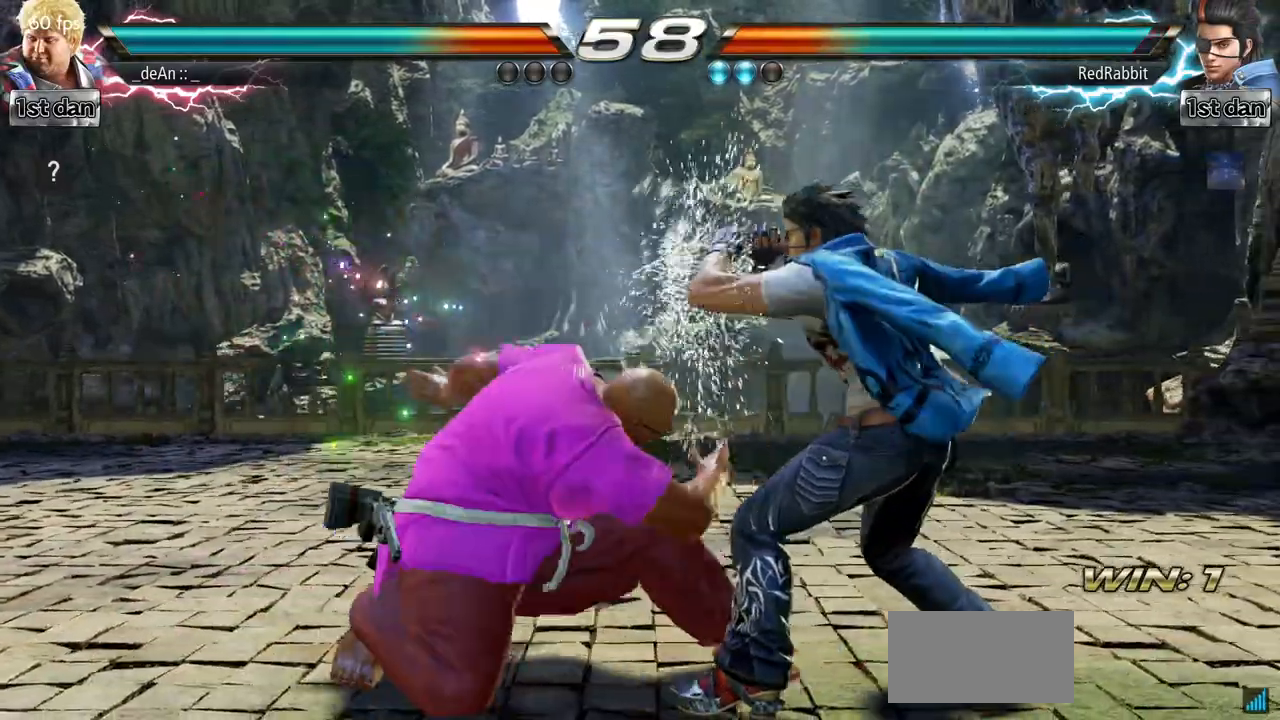
{"buttons": [], "left_stick": "center", "events": [[50, "CIRCLE", "up"], [117, "CIRCLE", "down"], [350, "CIRCLE", "up"], [417, "CIRCLE", "down"], [500, "CIRCLE", "up"]]}
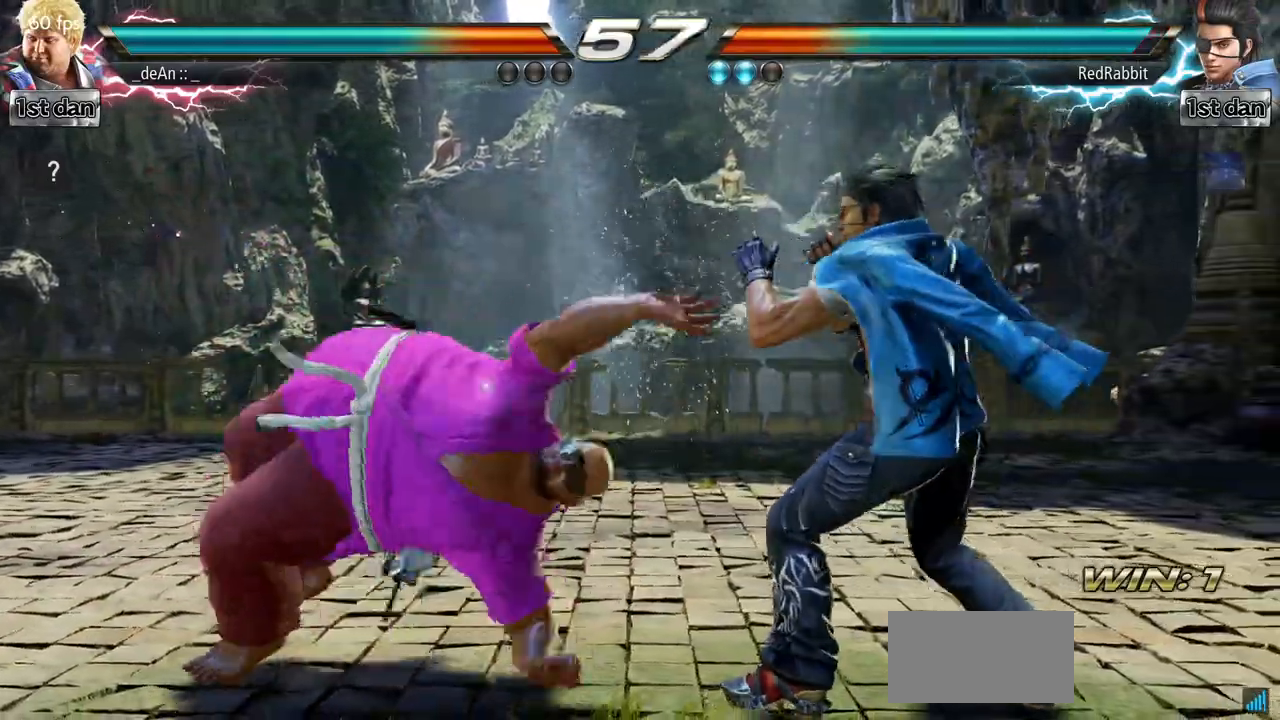
{"buttons": [], "left_stick": "left", "events": [[50, "CIRCLE", "down"], [200, "CIRCLE", "up"], [250, "CIRCLE", "down"], [267, "CIRCLE", "up"], [384, "left_stick", "left"]]}
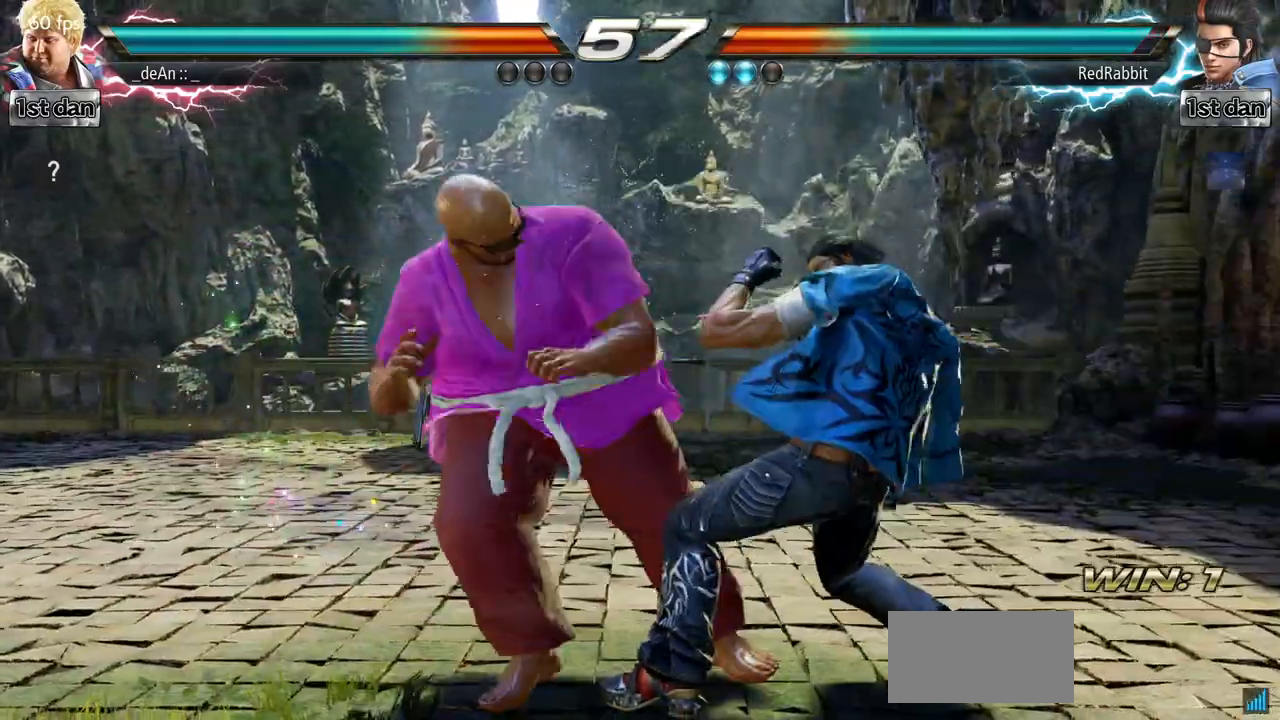
{"buttons": [], "left_stick": "left", "events": []}
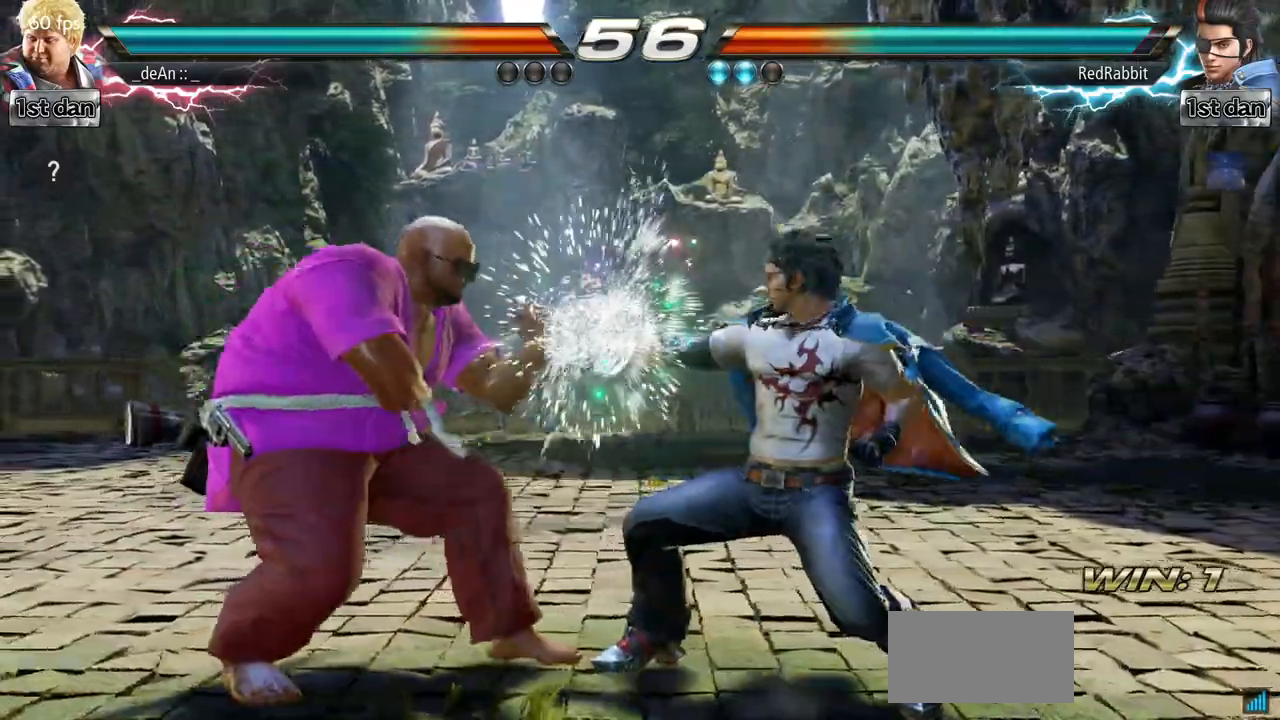
{"buttons": ["CROSS"], "left_stick": "center", "events": [[234, "SQUARE", "down"], [234, "left_stick", "center"], [367, "CROSS", "down"], [367, "SQUARE", "up"], [467, "CROSS", "up"], [484, "CROSS", "down"]]}
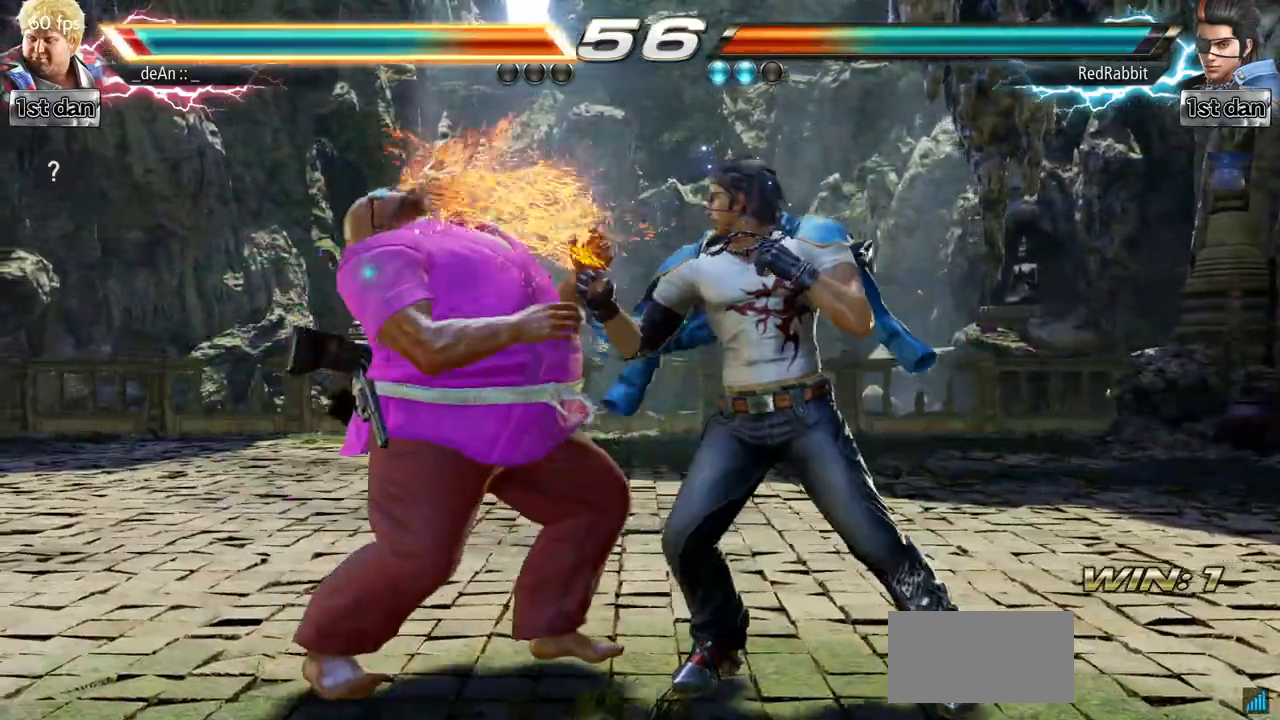
{"buttons": [], "left_stick": "left", "events": [[83, "CROSS", "up"], [150, "CROSS", "down"], [200, "CROSS", "up"], [267, "left_stick", "left"]]}
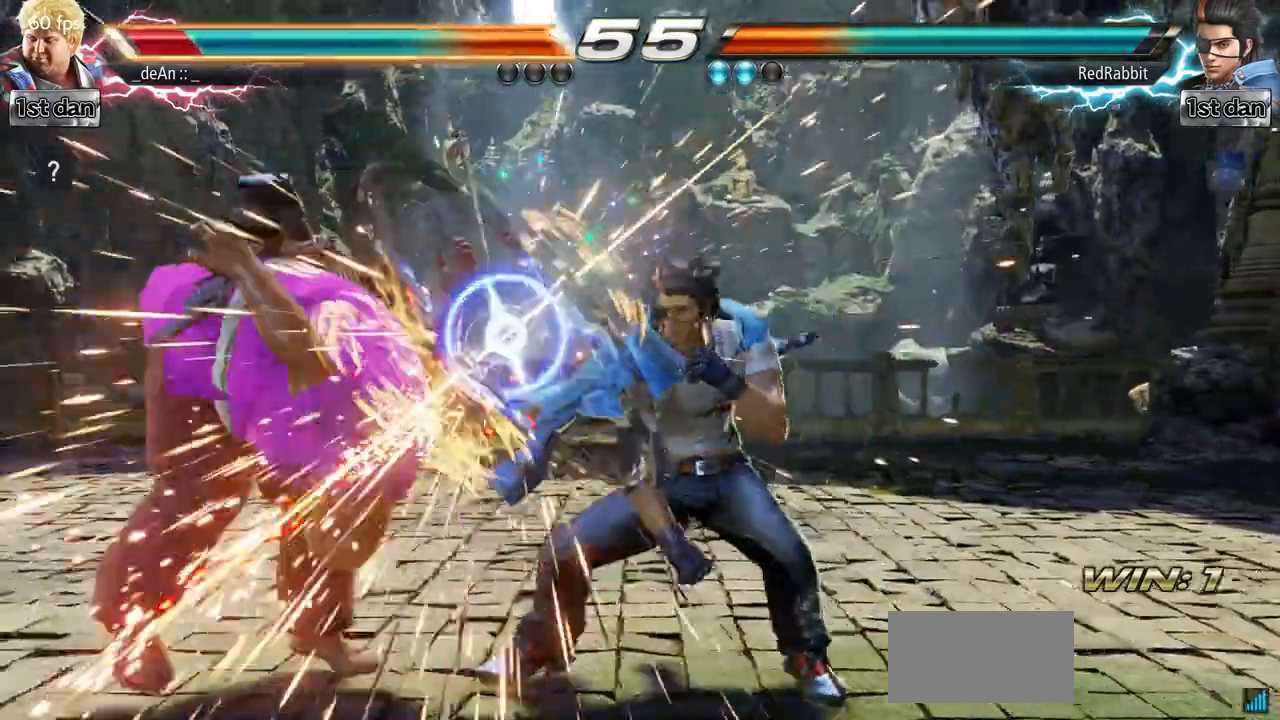
{"buttons": [], "left_stick": "left", "events": []}
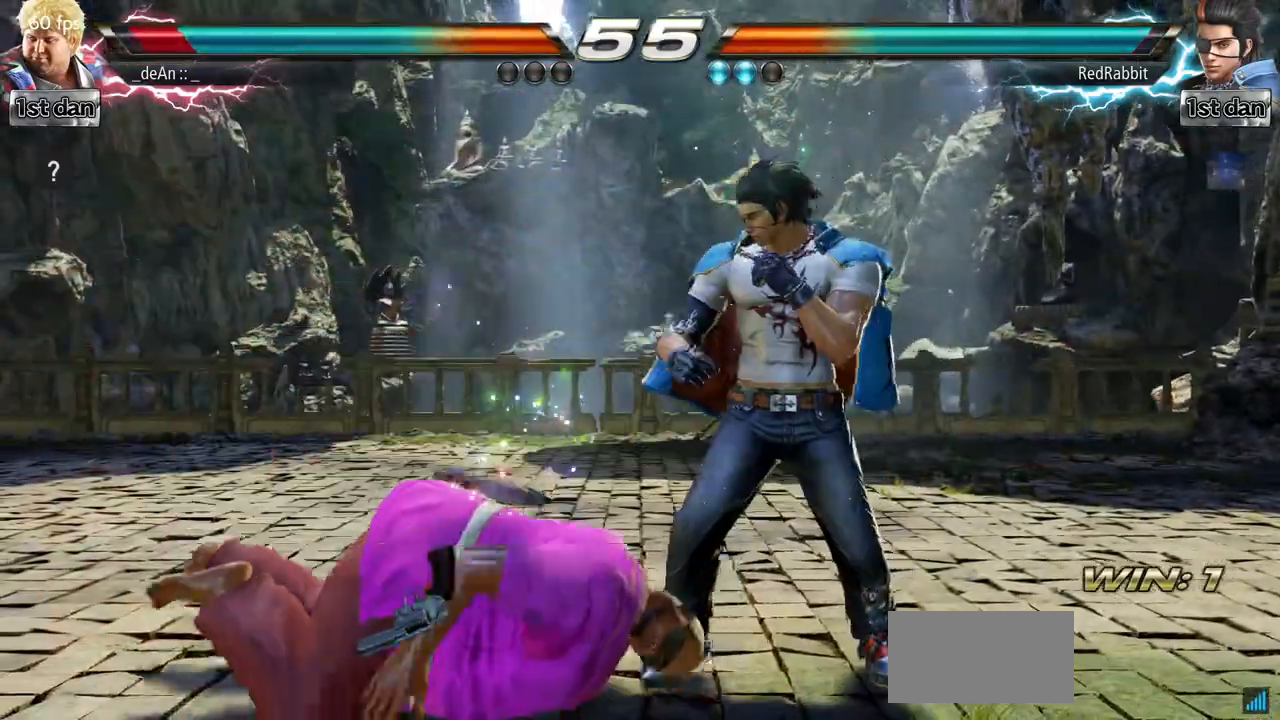
{"buttons": [], "left_stick": "center", "events": [[267, "left_stick", "center"]]}
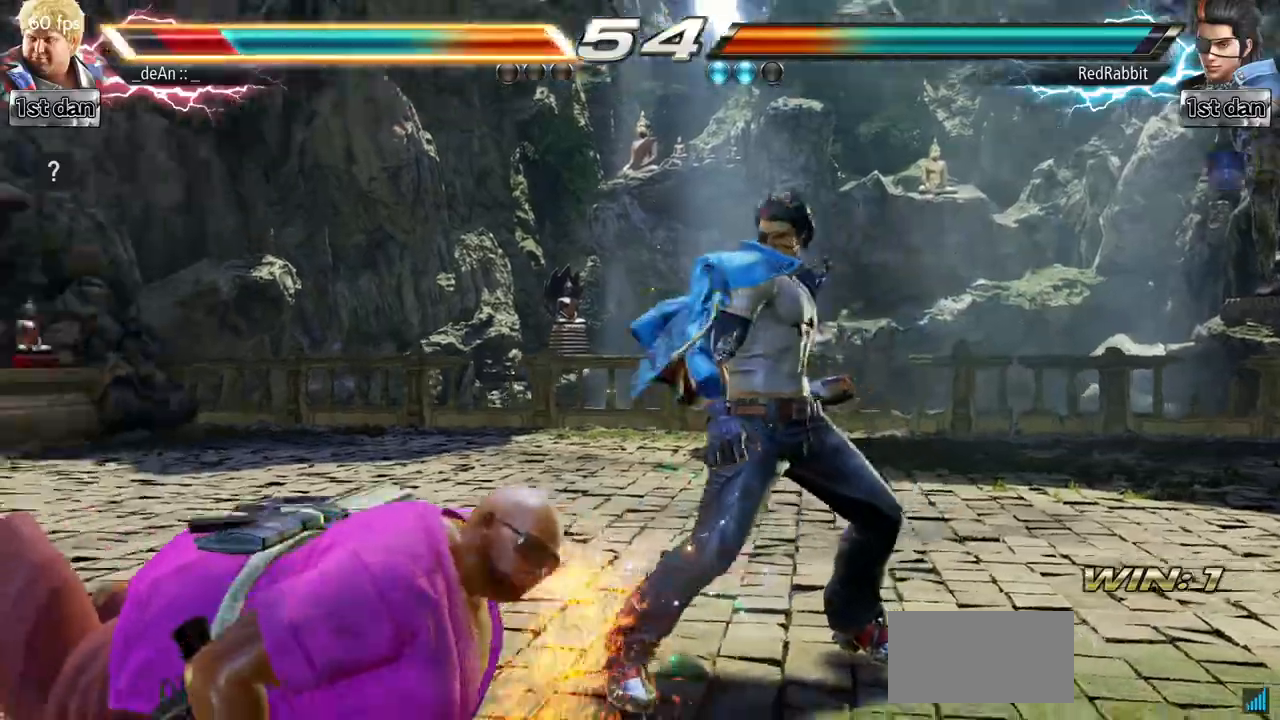
{"buttons": [], "left_stick": "left", "events": [[167, "left_stick", "left"], [317, "SQUARE", "down"], [484, "SQUARE", "up"]]}
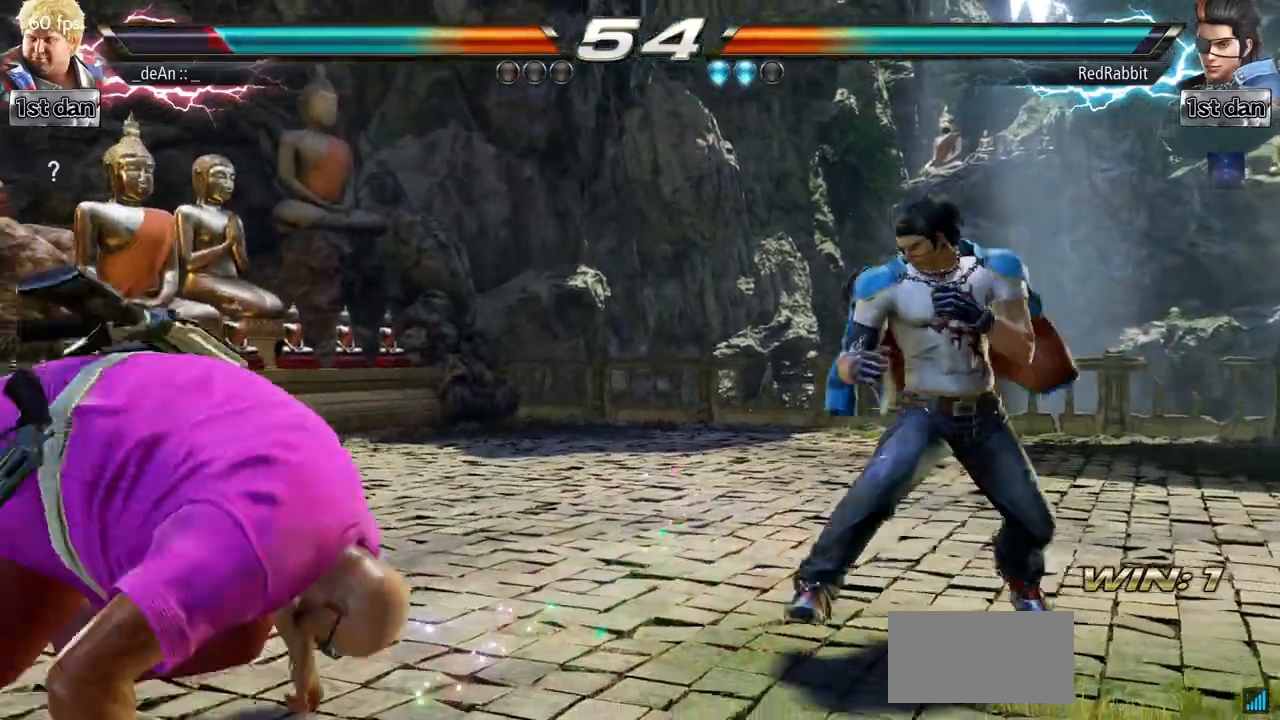
{"buttons": [], "left_stick": "left", "events": [[33, "left_stick", "center"], [367, "left_stick", "left"]]}
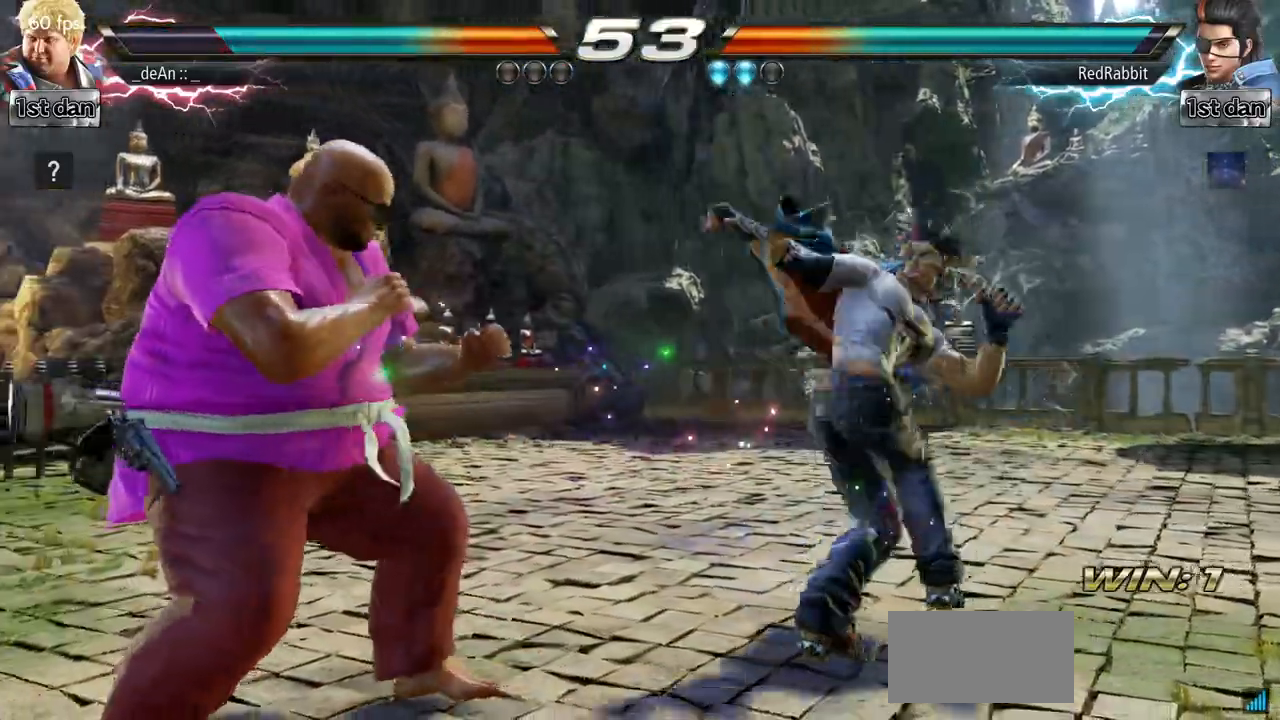
{"buttons": ["CROSS"], "left_stick": "center", "events": [[284, "left_stick", "center"], [301, "SQUARE", "down"], [417, "CROSS", "down"], [434, "SQUARE", "up"]]}
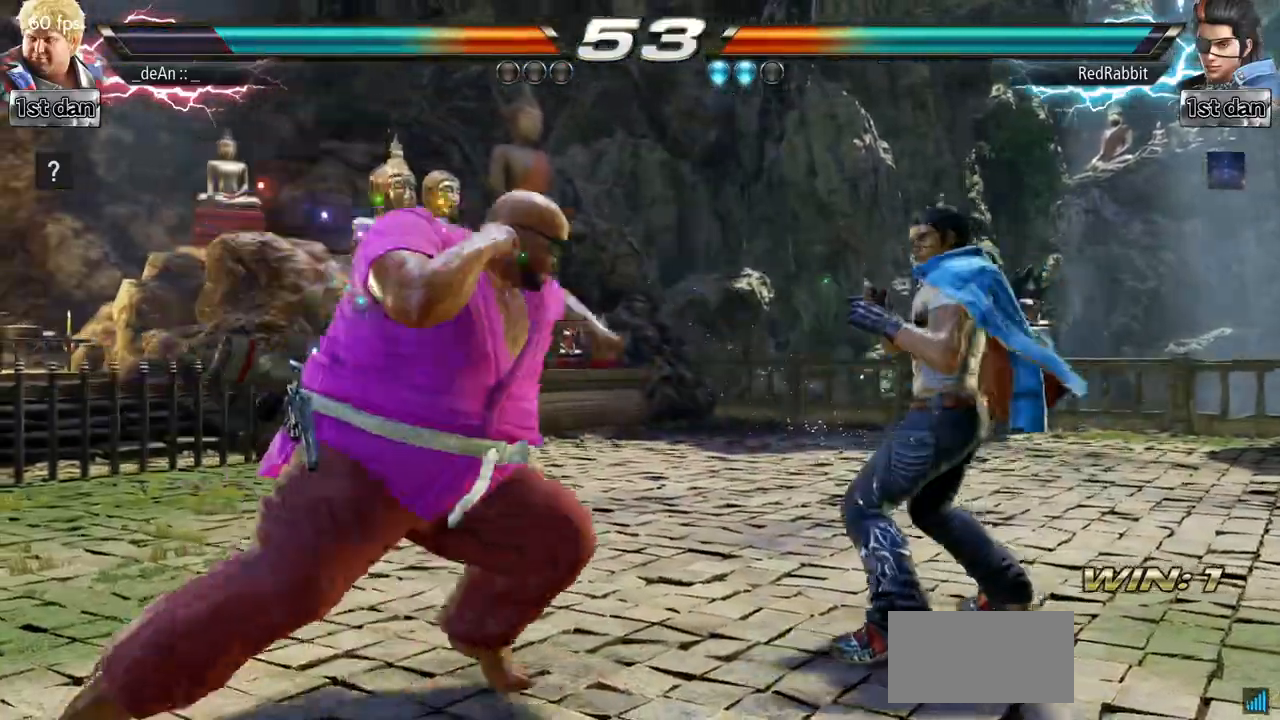
{"buttons": ["CROSS"], "left_stick": "center", "events": [[16, "CROSS", "up"], [83, "CROSS", "down"], [217, "CROSS", "up"], [267, "CROSS", "down"], [383, "CROSS", "up"], [434, "CROSS", "down"]]}
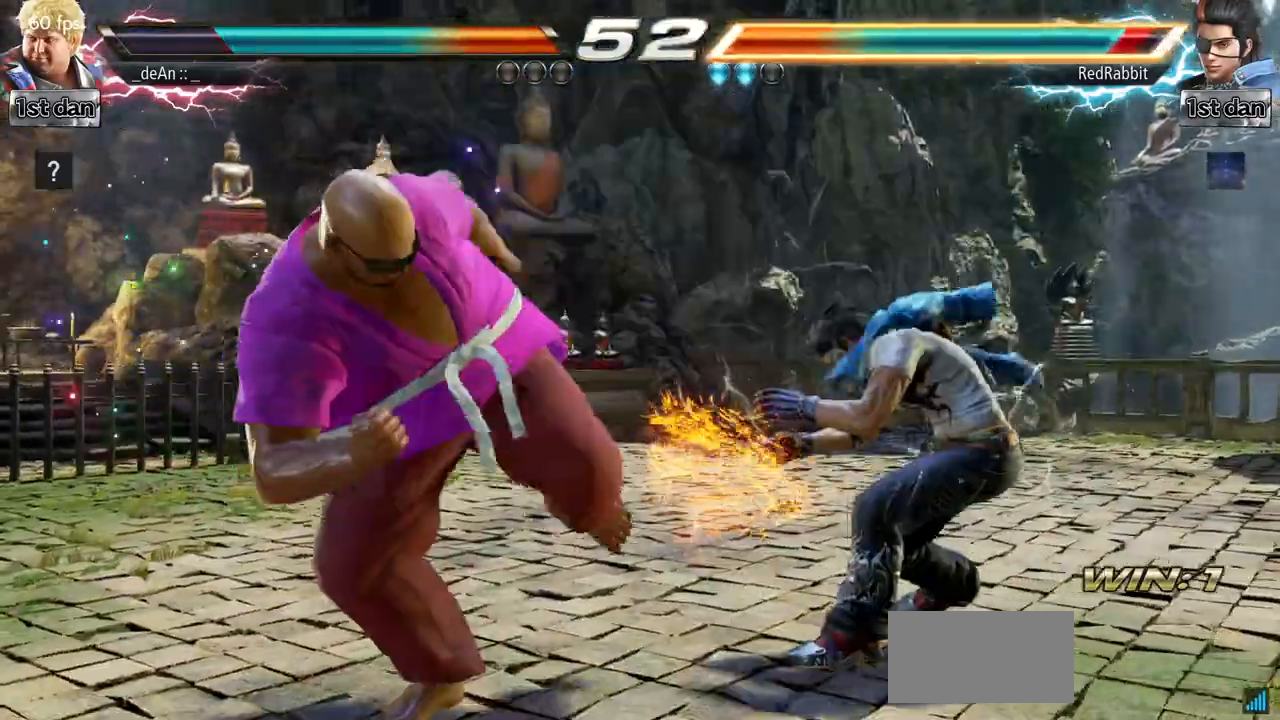
{"buttons": ["CROSS"], "left_stick": "center", "events": [[50, "CROSS", "up"], [117, "CROSS", "down"], [150, "CROSS", "up"], [217, "CROSS", "down"], [317, "CROSS", "up"], [367, "CROSS", "down"]]}
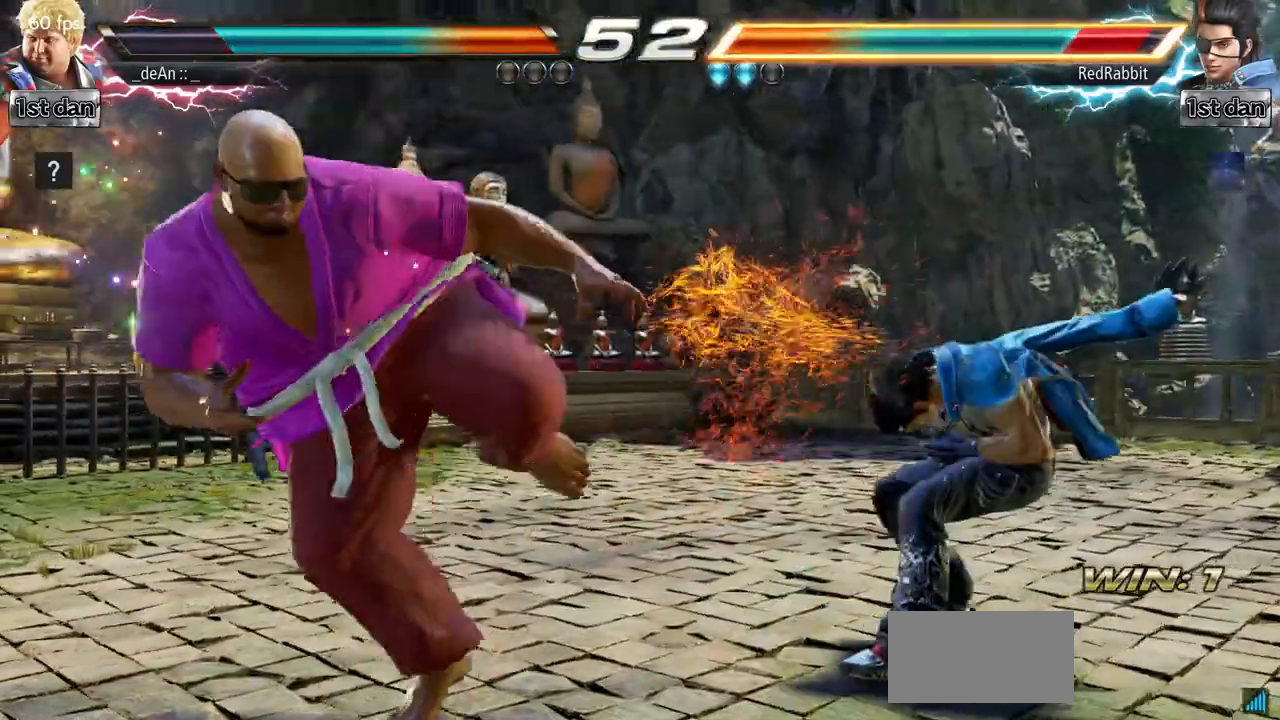
{"buttons": [], "left_stick": "center", "events": [[16, "CROSS", "up"], [66, "left_stick", "left"], [283, "left_stick", "center"]]}
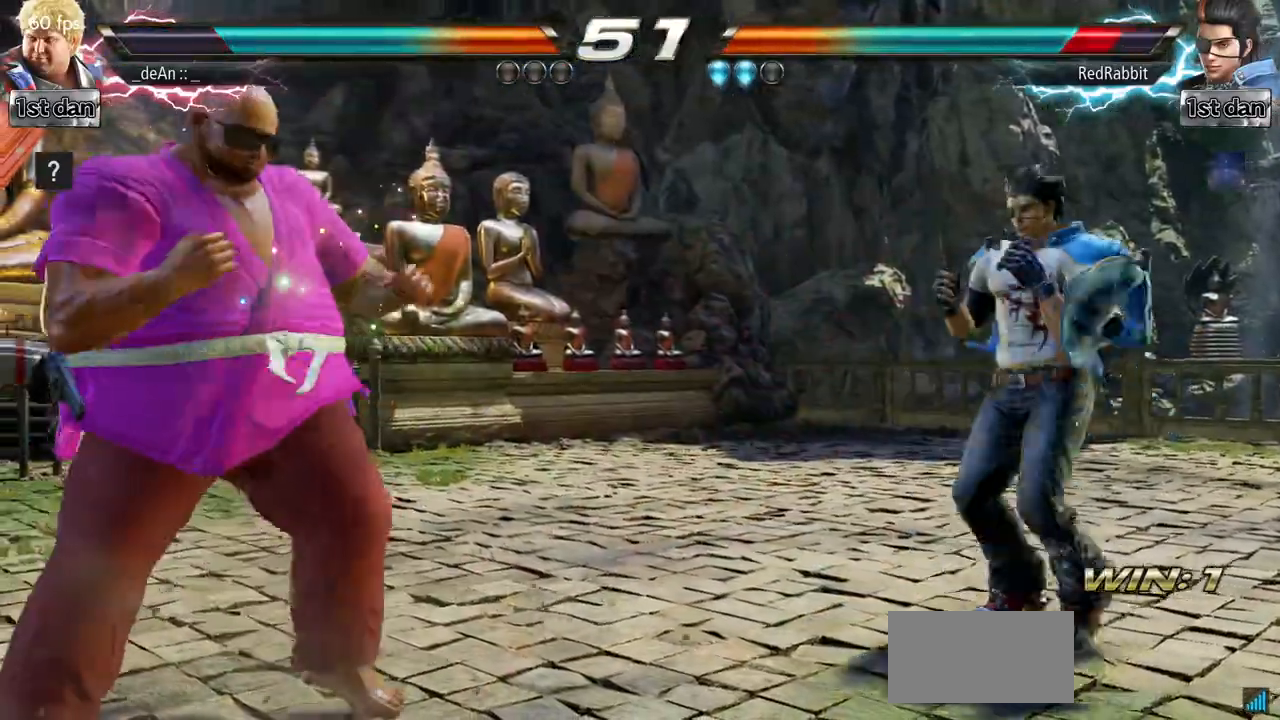
{"buttons": [], "left_stick": "center", "events": [[284, "left_stick", "right"], [334, "TRIANGLE", "down"], [417, "TRIANGLE", "up"], [451, "left_stick", "center"]]}
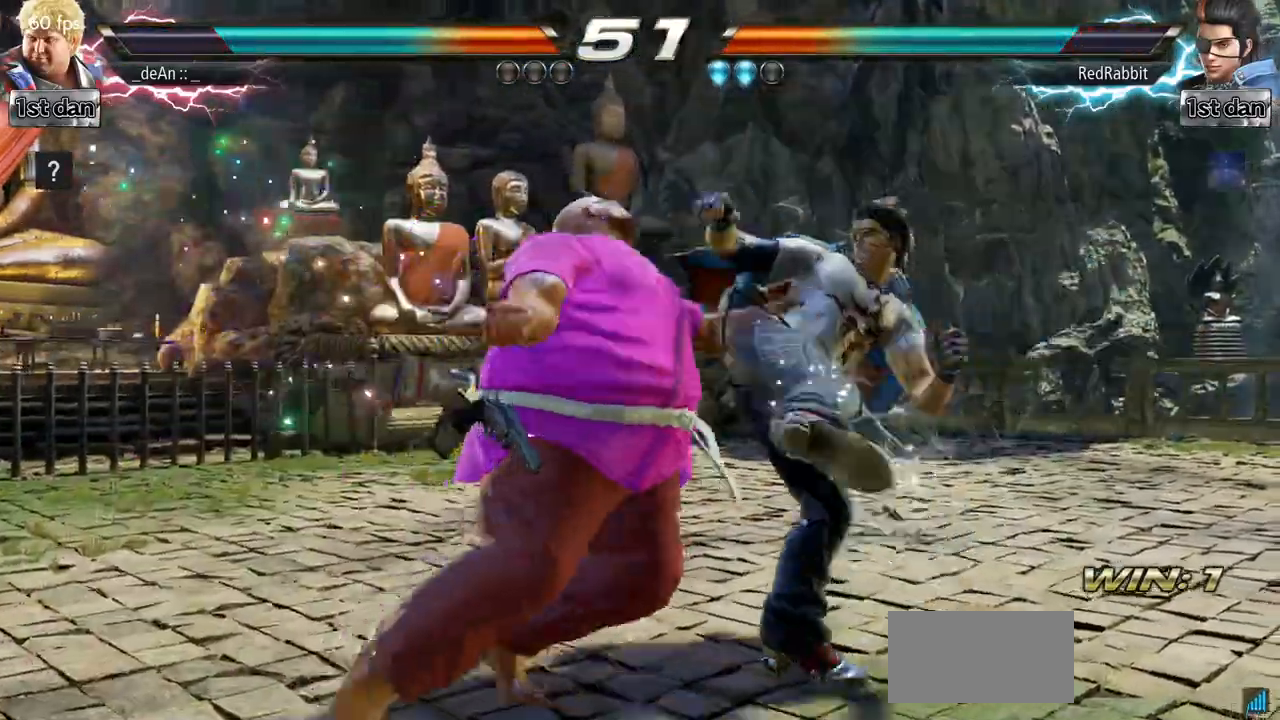
{"buttons": ["SQUARE"], "left_stick": "left", "events": [[133, "left_stick", "left"], [383, "SQUARE", "down"]]}